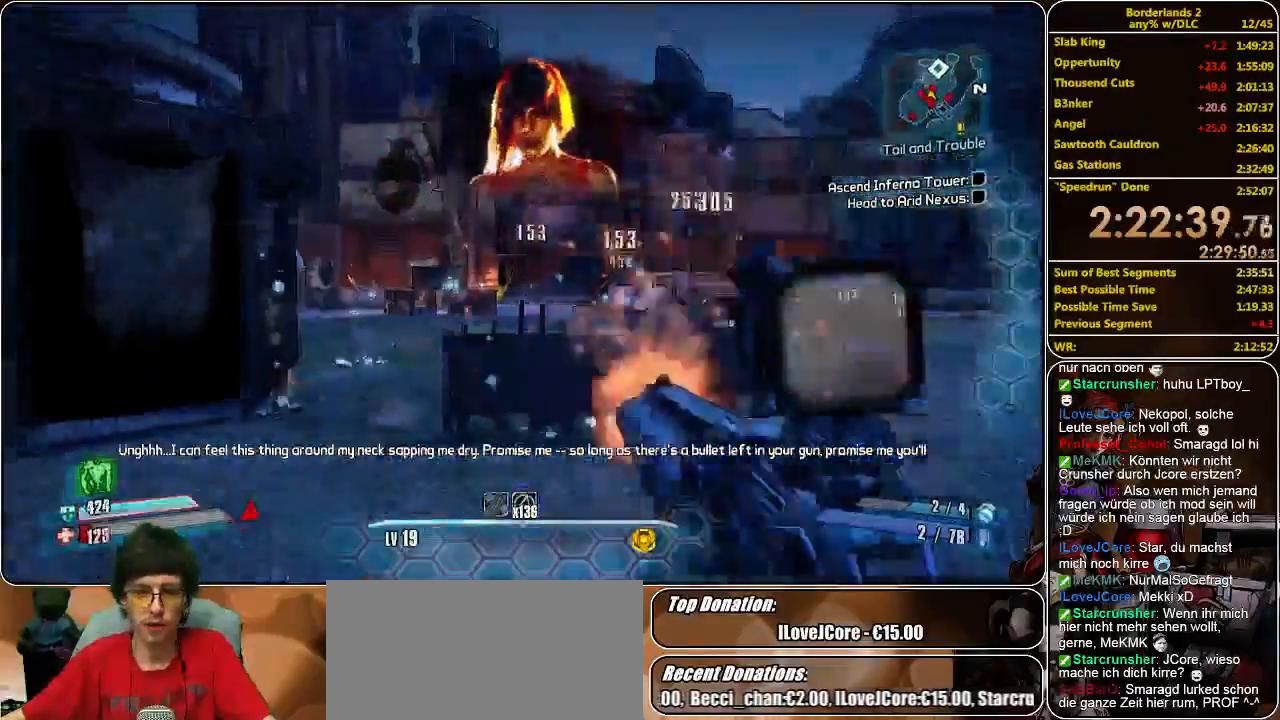
Gameplay with keyboard and mouse; each line is a JSON object with the keys and mouse buttons held at the frame after it. "events" lists presses ("down") and releases ("up") of "a", "alt", "c", "ctrl", "d", "e", "f", "q", "r", "s", "shift", "space", "tab", "v", "w", "x", "z", "mouse_left", "mouse_middle", "mouse_right", "mouse_wheel_up" and "mouse_wheel_down" between this image and that frame as [ms after this image, input, new state], when the widget could be followed in between. "mouse_left", "mouse_middle", "mouse_right", "mouse_wheel_up", "mouse_wheel_down" = the "left", "middle", "right", "wheel_up", "wheel_down" buttons of the "mouse" list. No other keys are recorded. Mouse movement is not recorded.
{"keys": ["shift", "w"], "mouse": [], "events": [[33, "mouse_left", "up"], [133, "mouse_left", "down"], [200, "mouse_left", "up"], [333, "a", "up"], [400, "shift", "down"]]}
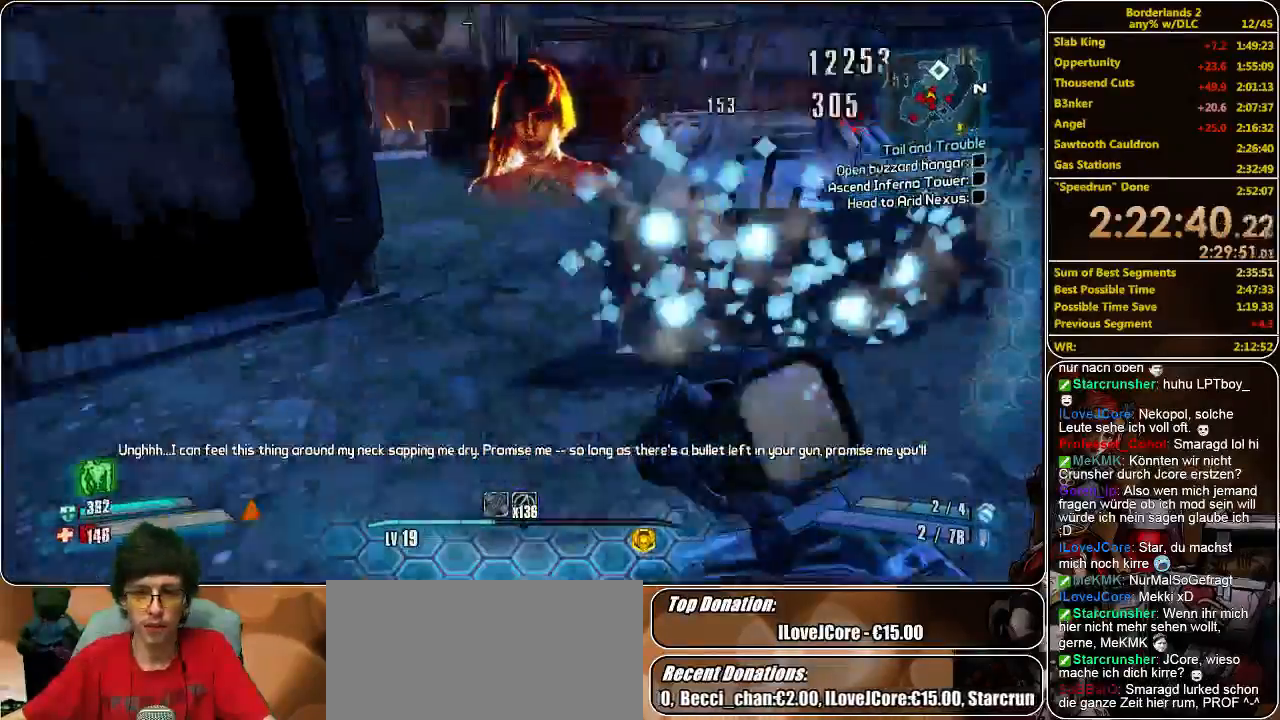
{"keys": ["shift", "space", "w"], "mouse": [], "events": [[433, "space", "down"]]}
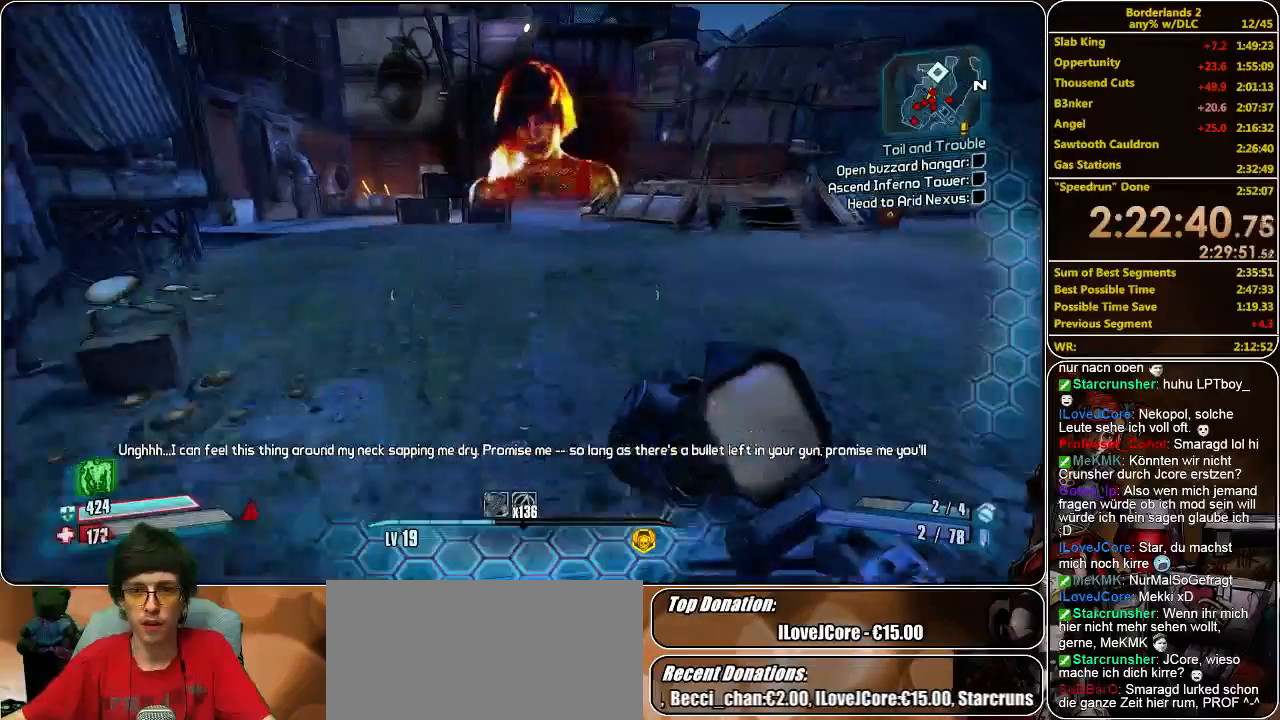
{"keys": ["shift", "w"], "mouse": [], "events": [[100, "space", "up"]]}
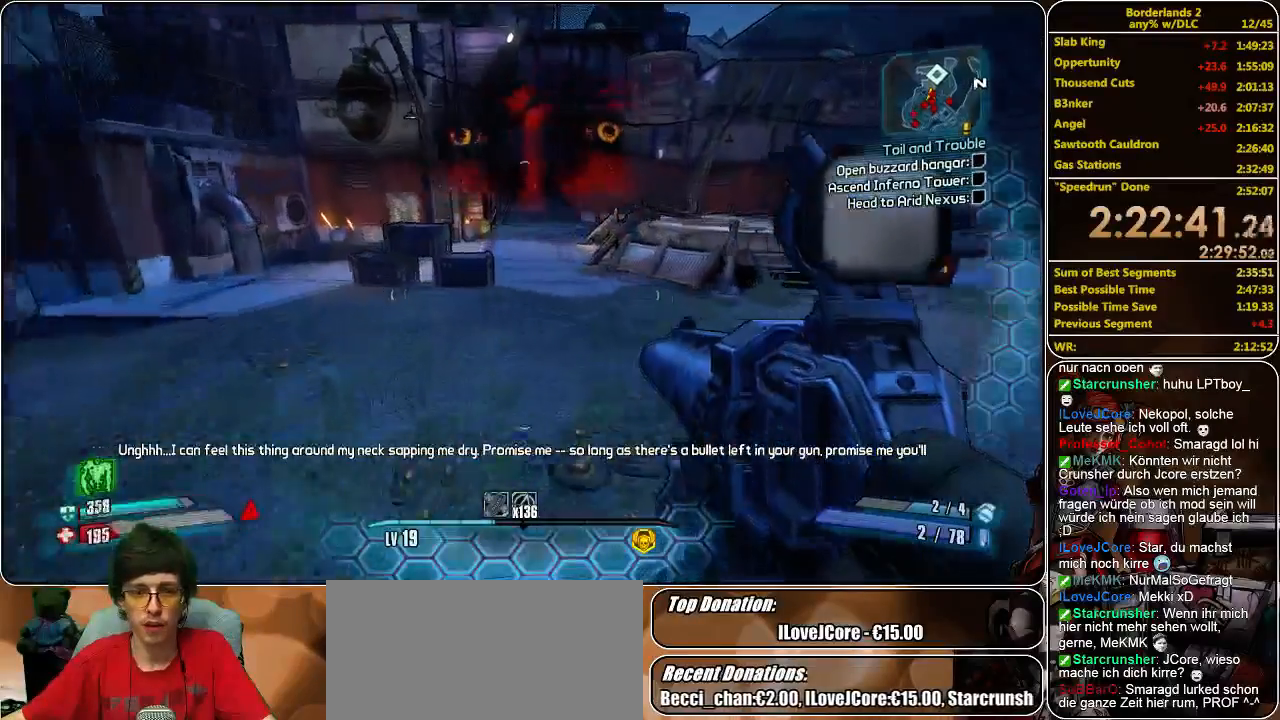
{"keys": ["w"], "mouse": [], "events": [[266, "shift", "up"]]}
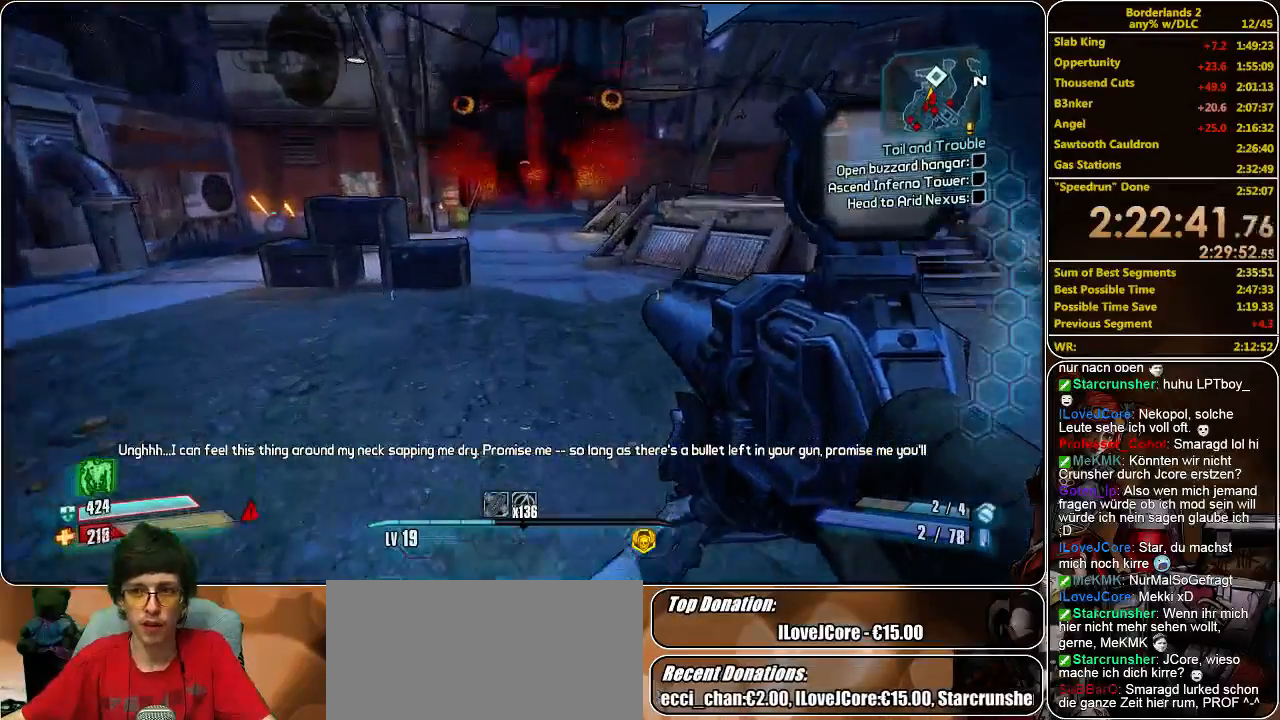
{"keys": ["w"], "mouse": [], "events": [[300, "space", "down"], [466, "space", "up"]]}
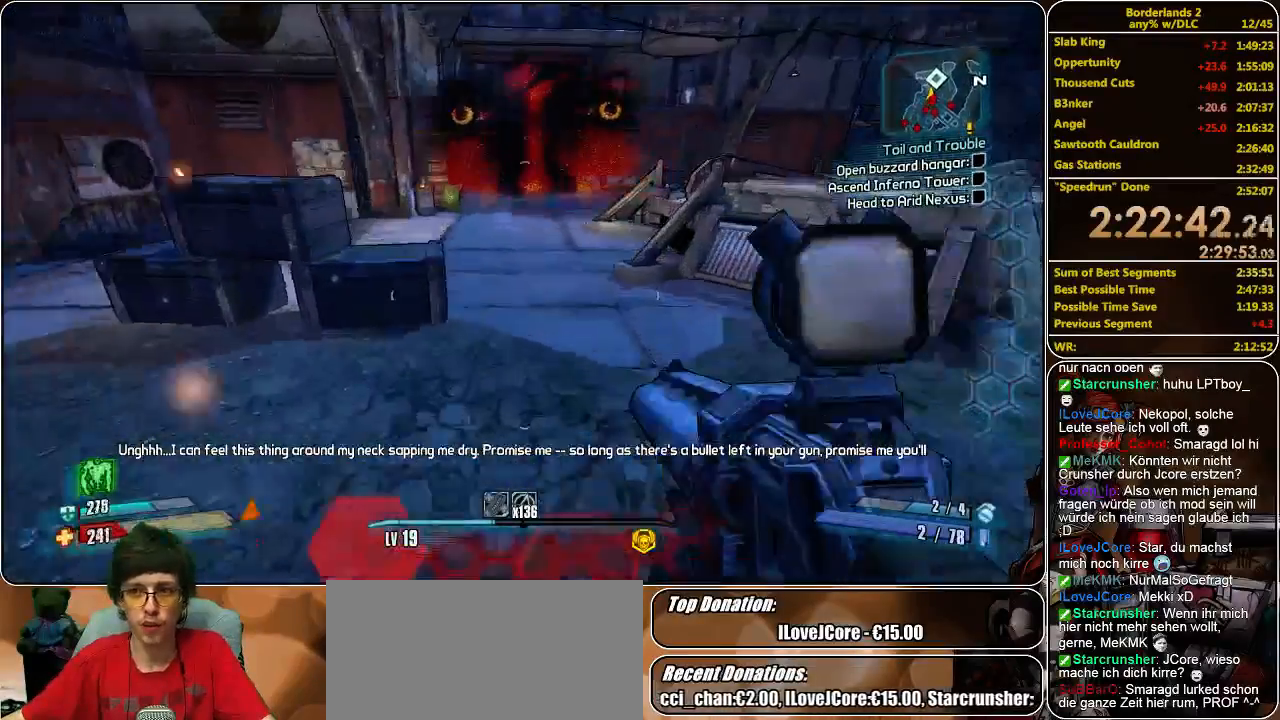
{"keys": ["a", "s"], "mouse": ["left"], "events": [[200, "a", "down"], [200, "w", "up"], [366, "mouse_left", "down"], [366, "s", "down"], [433, "mouse_left", "up"], [466, "mouse_left", "down"]]}
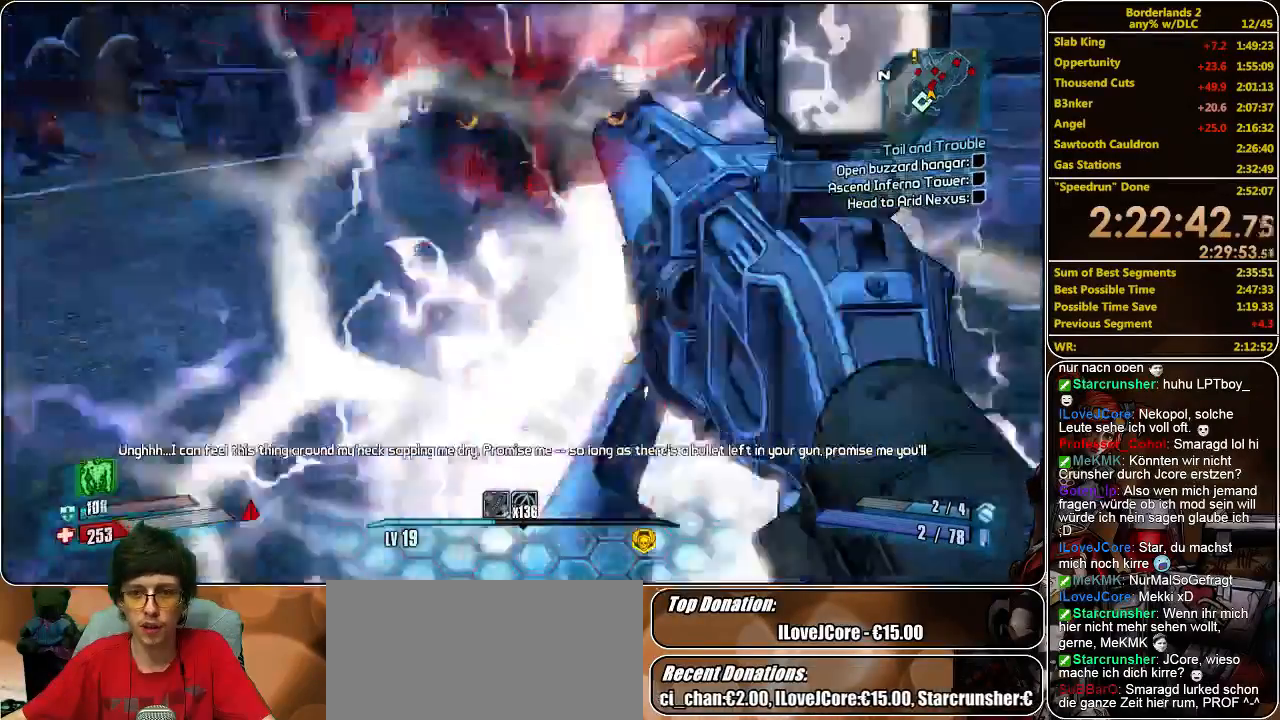
{"keys": ["a", "s"], "mouse": ["left"], "events": [[66, "mouse_left", "up"], [200, "mouse_left", "down"], [266, "mouse_left", "up"], [333, "mouse_left", "down"], [433, "mouse_left", "up"], [466, "mouse_left", "down"]]}
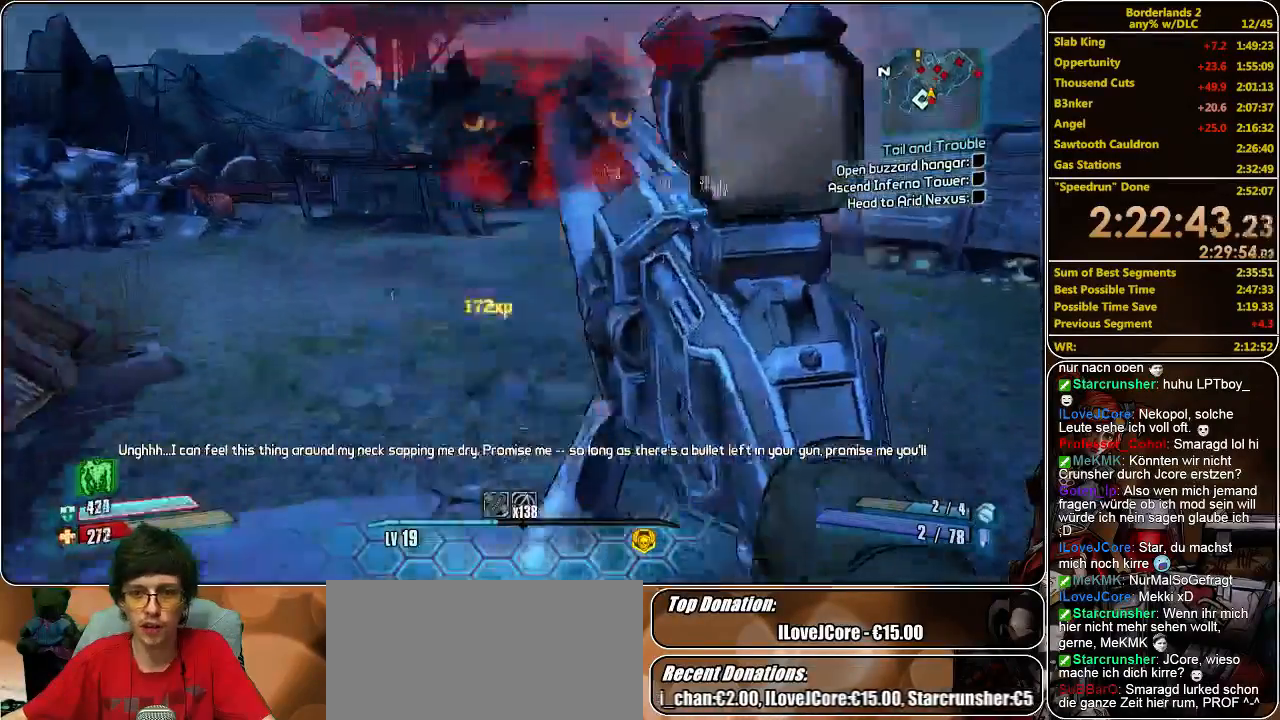
{"keys": ["a", "shift", "w"], "mouse": [], "events": [[66, "mouse_left", "up"], [133, "mouse_left", "down"], [200, "mouse_left", "up"], [266, "mouse_left", "down"], [333, "mouse_left", "up"], [433, "s", "up"], [433, "shift", "down"], [500, "w", "down"]]}
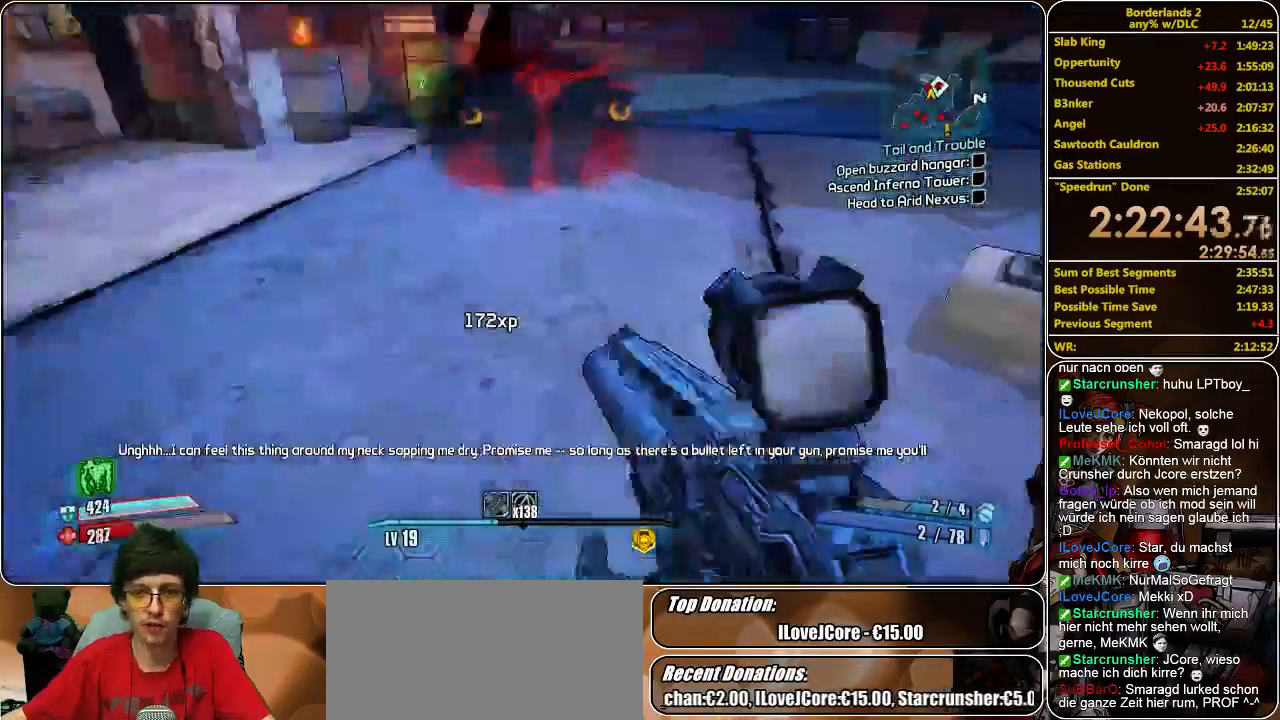
{"keys": ["shift", "w"], "mouse": [], "events": [[133, "a", "up"]]}
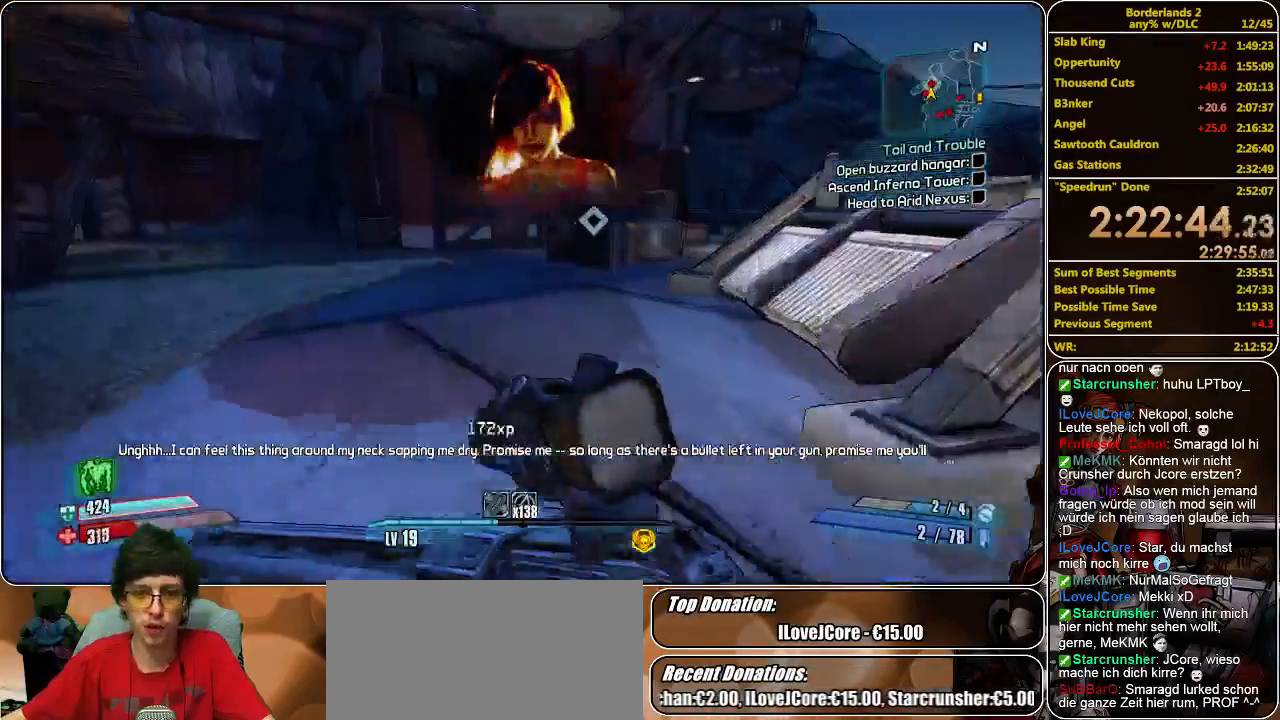
{"keys": ["shift", "w"], "mouse": [], "events": []}
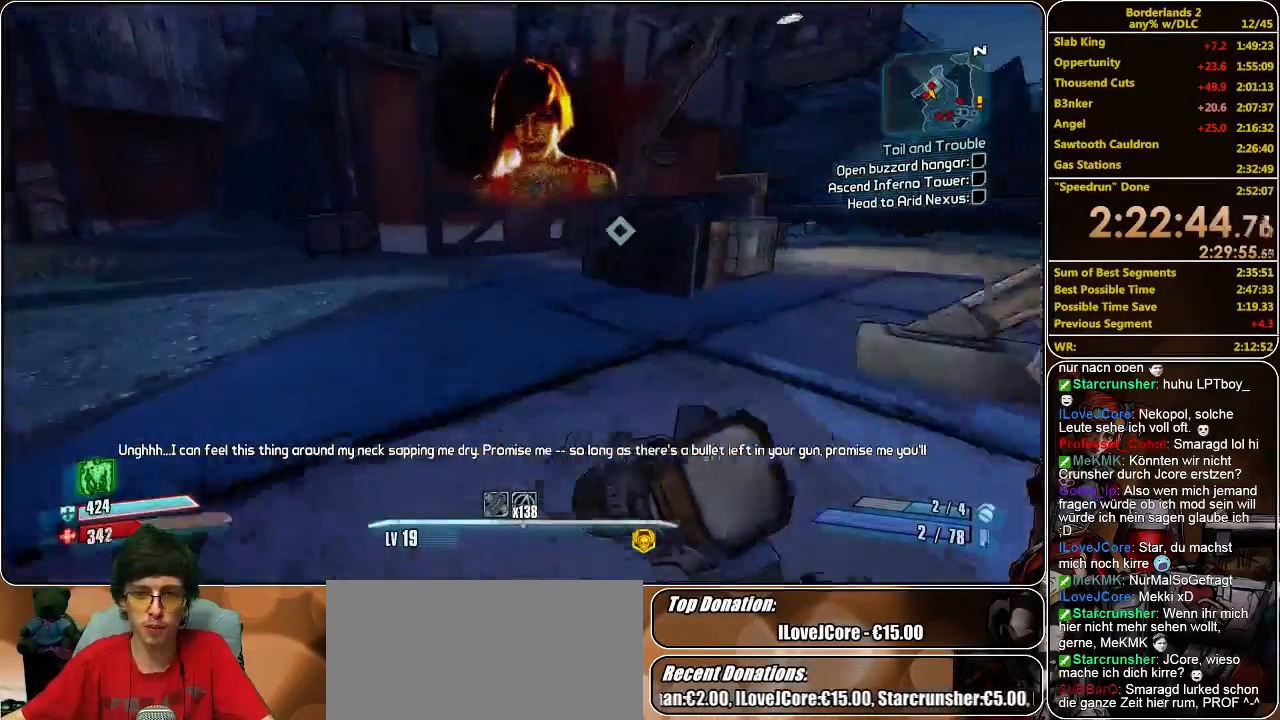
{"keys": ["a", "w"], "mouse": [], "events": [[133, "shift", "up"], [500, "a", "down"]]}
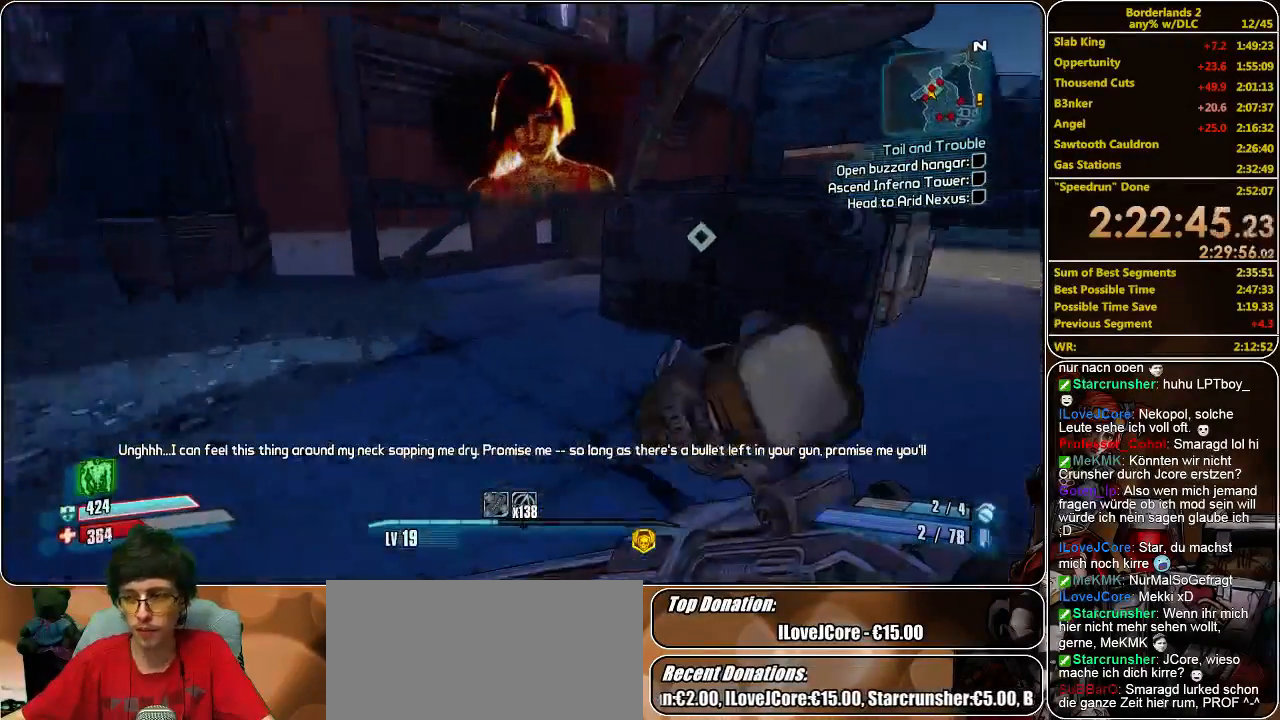
{"keys": ["a", "w"], "mouse": [], "events": []}
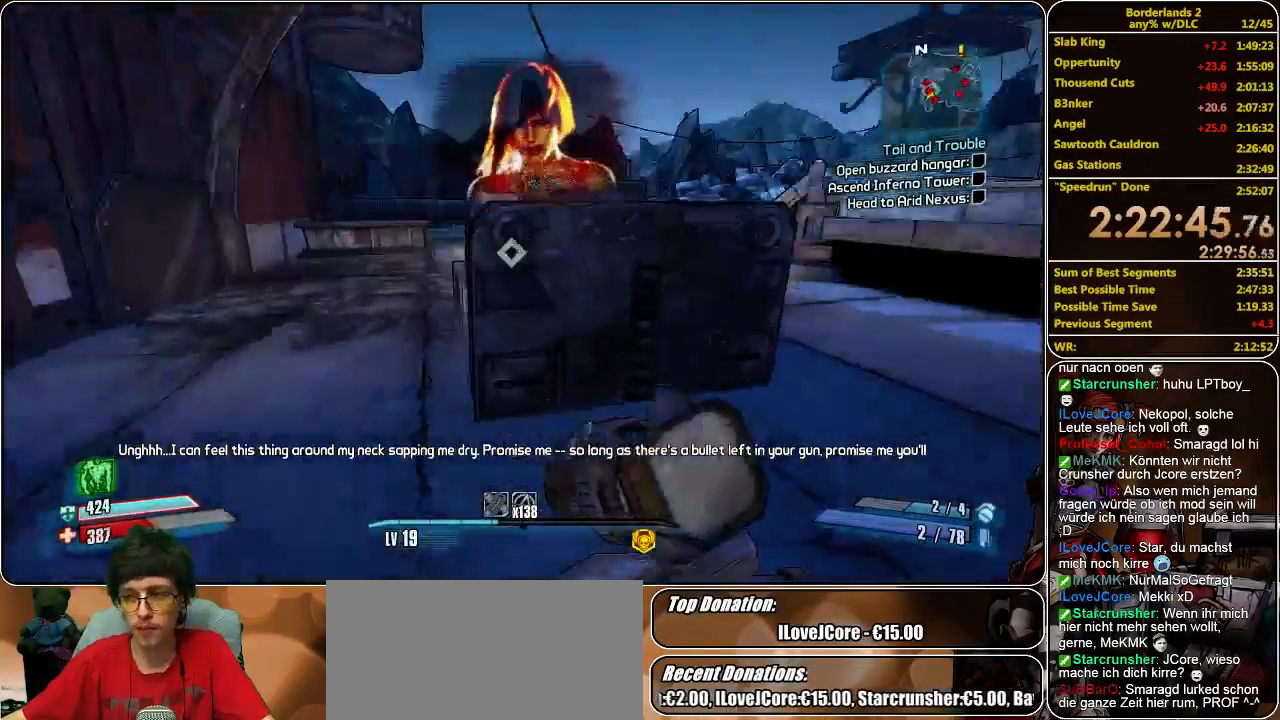
{"keys": ["e"], "mouse": [], "events": [[466, "a", "up"], [500, "e", "down"], [500, "w", "up"]]}
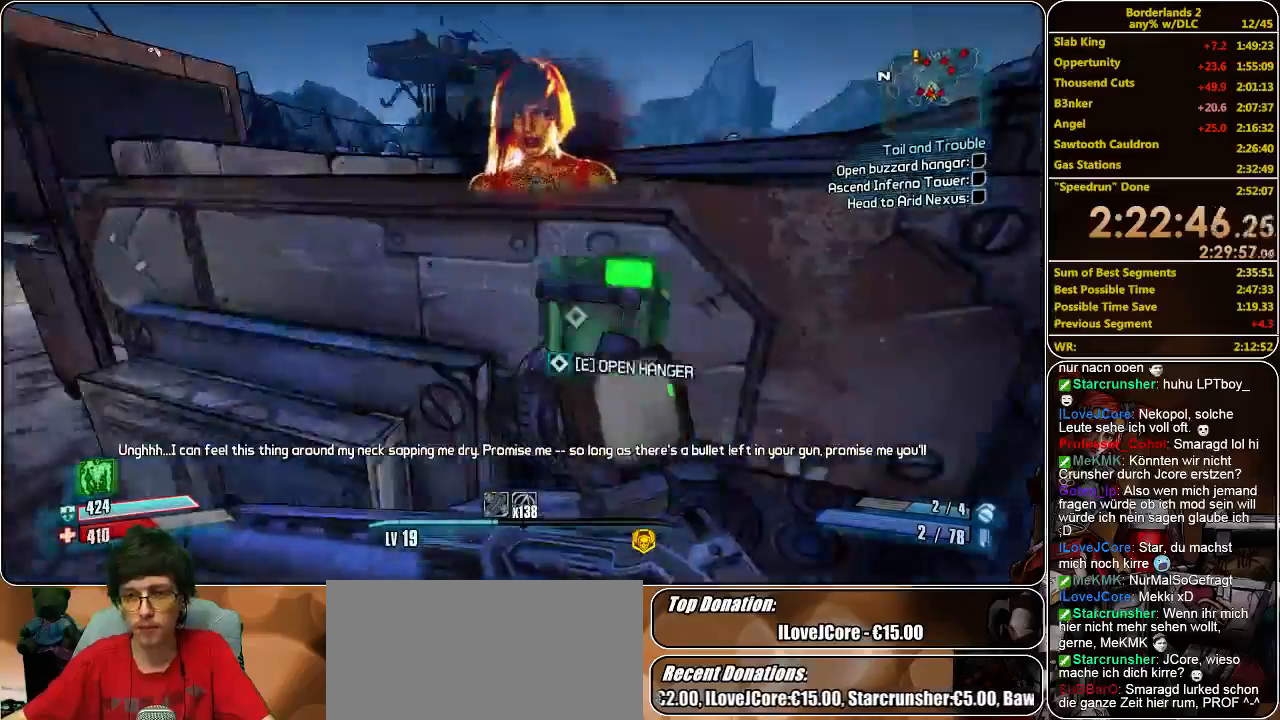
{"keys": ["e"], "mouse": [], "events": [[100, "e", "up"], [166, "e", "down"], [233, "e", "up"], [333, "e", "down"], [366, "e", "up"], [466, "e", "down"]]}
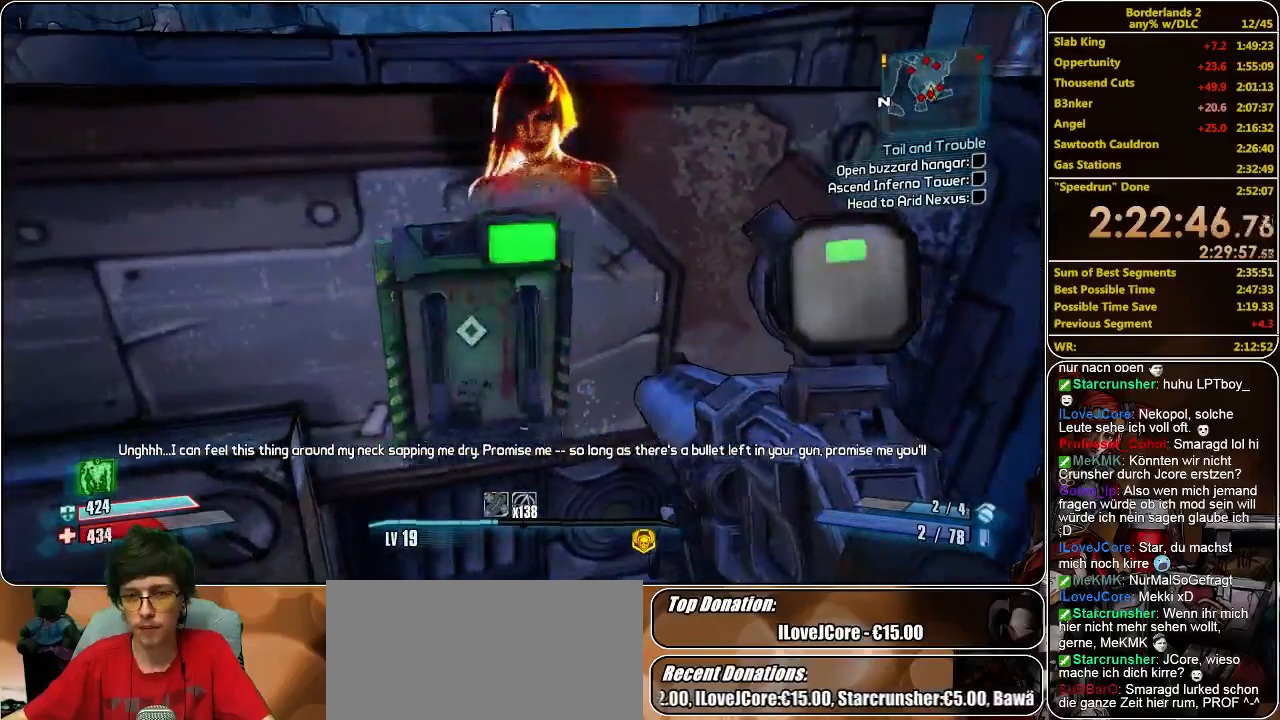
{"keys": ["shift", "w"], "mouse": [], "events": [[33, "e", "up"], [100, "e", "down"], [166, "e", "up"], [266, "e", "down"], [400, "e", "up"], [433, "w", "down"], [500, "shift", "down"]]}
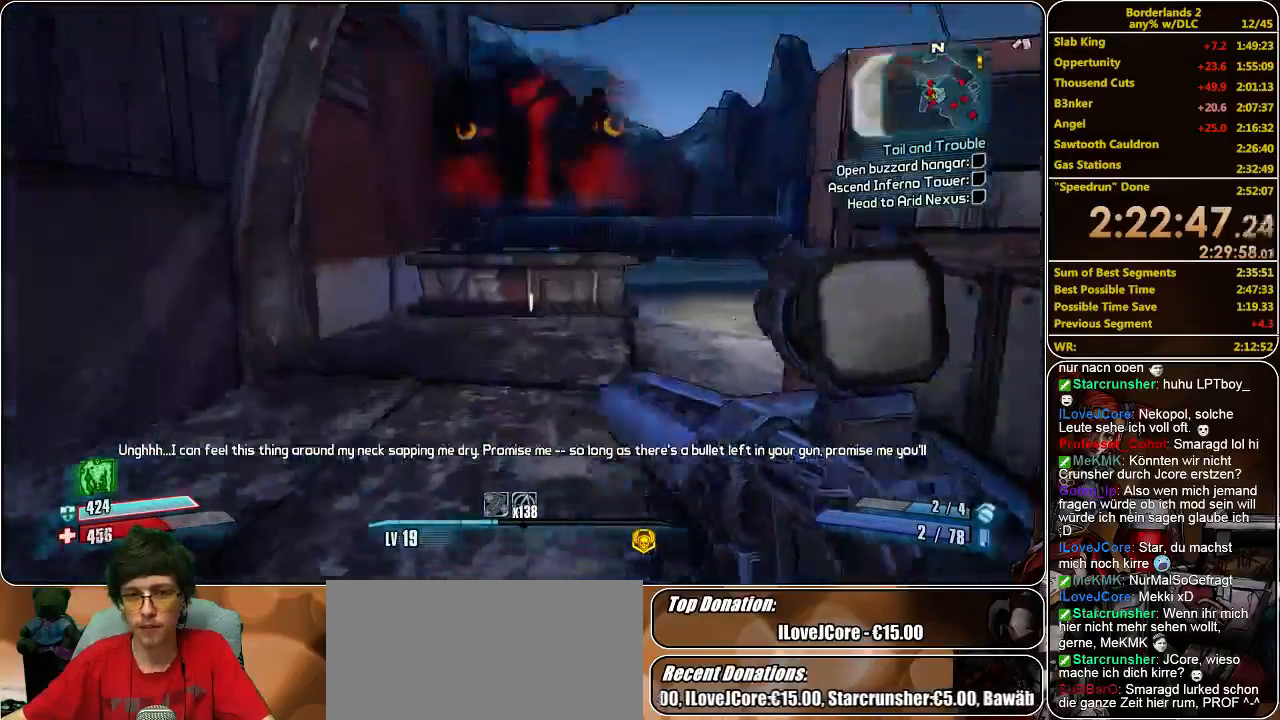
{"keys": ["a", "shift", "w"], "mouse": [], "events": [[200, "a", "down"]]}
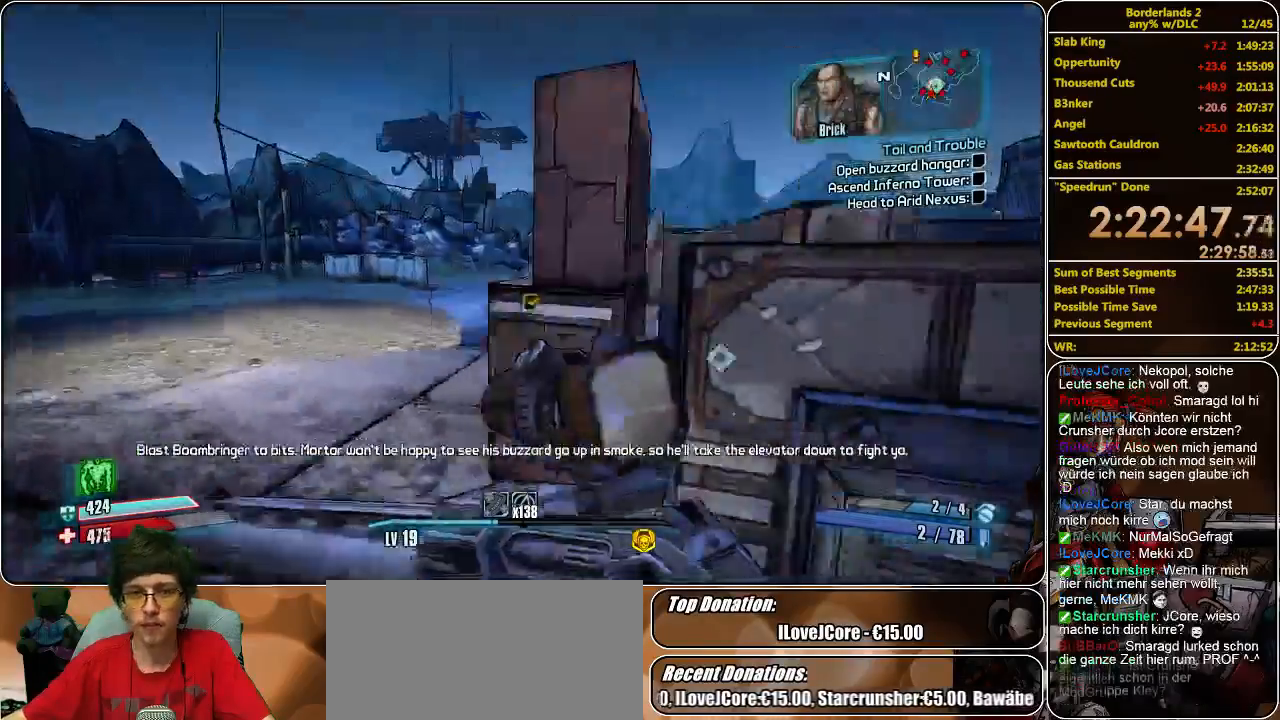
{"keys": ["a", "shift", "w"], "mouse": [], "events": []}
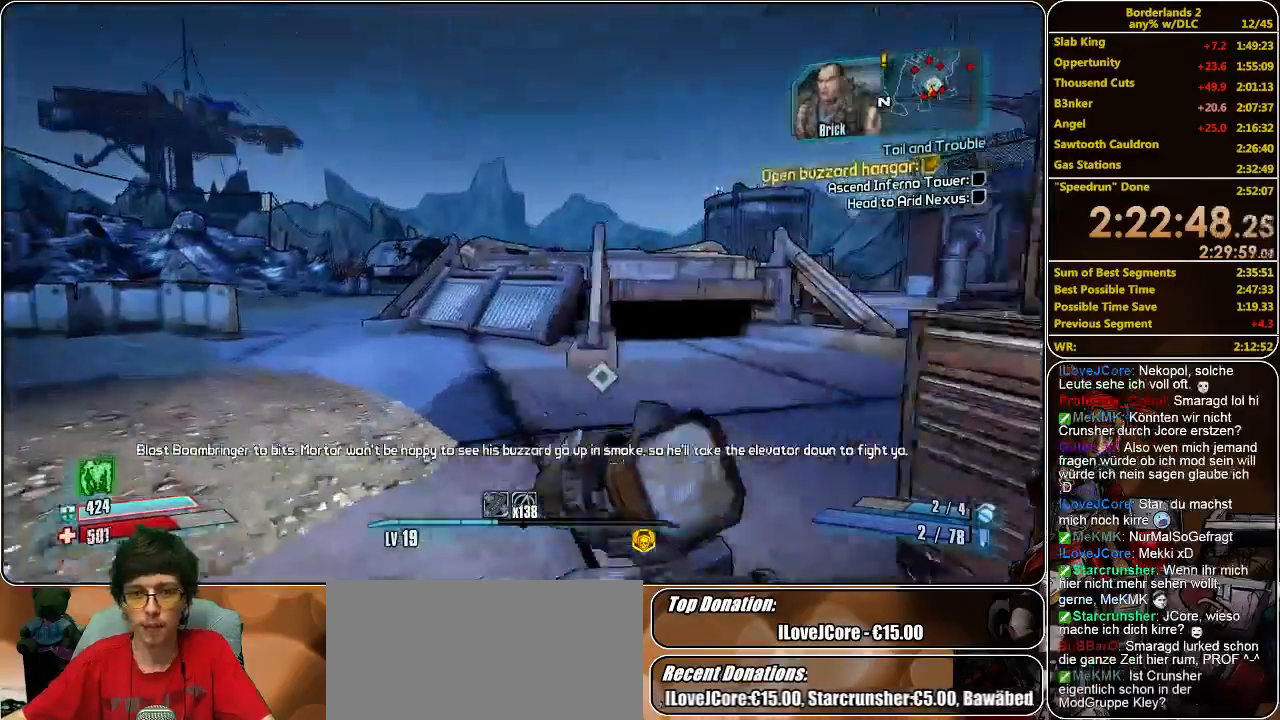
{"keys": ["a", "w"], "mouse": [], "events": [[66, "shift", "up"], [133, "space", "down"], [200, "mouse_left", "down"], [233, "space", "up"], [266, "mouse_left", "up"], [366, "mouse_left", "down"], [433, "mouse_left", "up"]]}
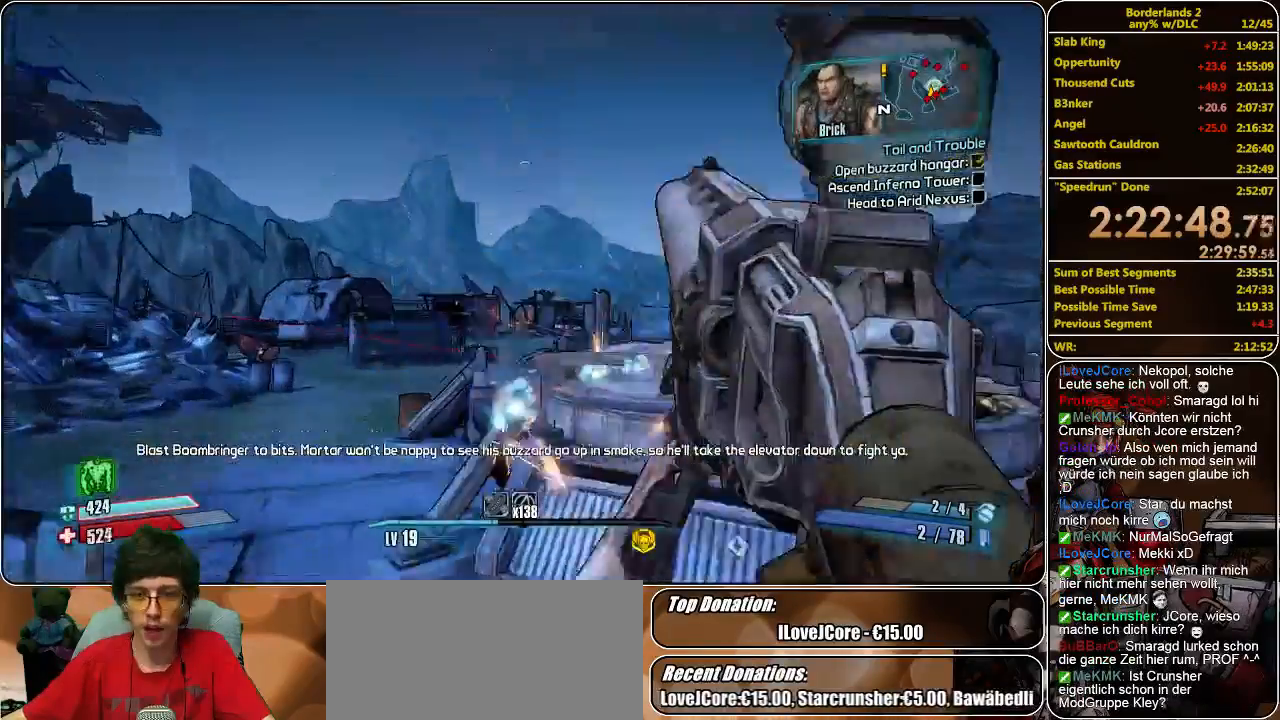
{"keys": ["d", "w"], "mouse": ["left"], "events": [[33, "mouse_left", "down"], [100, "mouse_left", "up"], [166, "a", "up"], [166, "mouse_left", "down"], [233, "mouse_left", "up"], [300, "mouse_left", "down"], [433, "d", "down"]]}
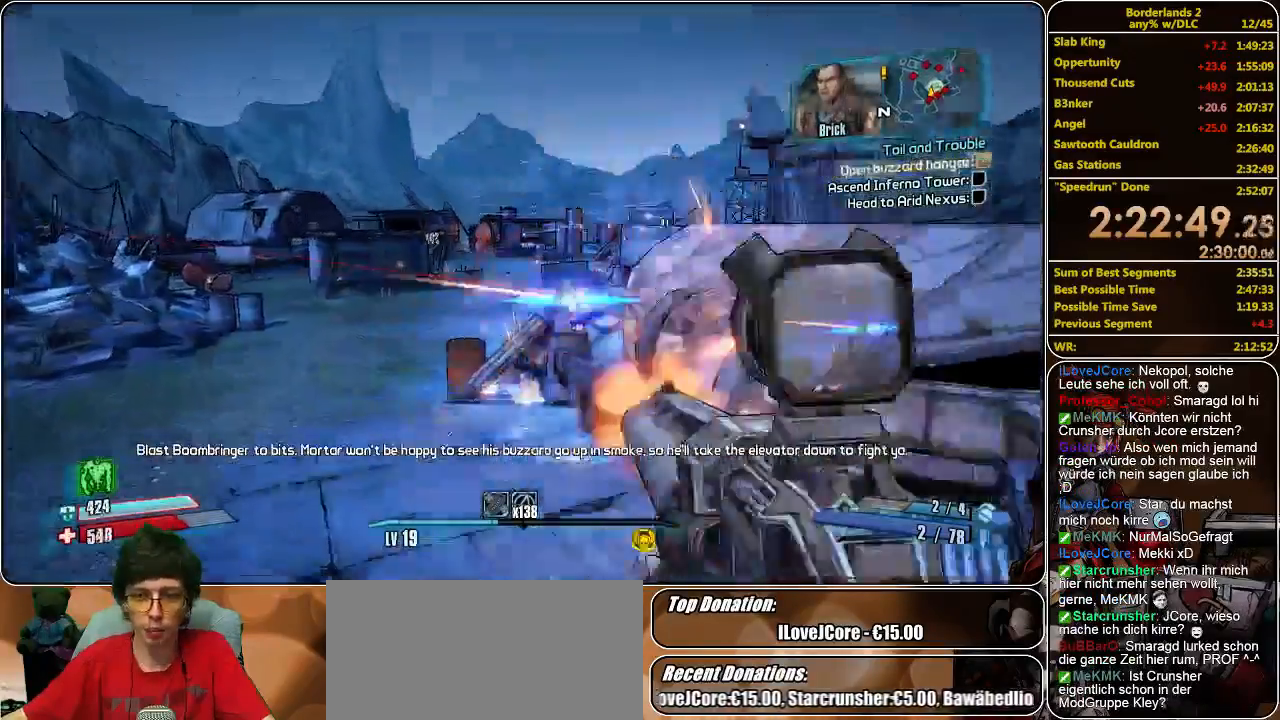
{"keys": ["d", "w"], "mouse": ["left"], "events": [[33, "mouse_left", "up"], [100, "mouse_left", "down"], [166, "mouse_left", "up"], [266, "mouse_left", "down"], [366, "mouse_left", "up"], [433, "mouse_left", "down"]]}
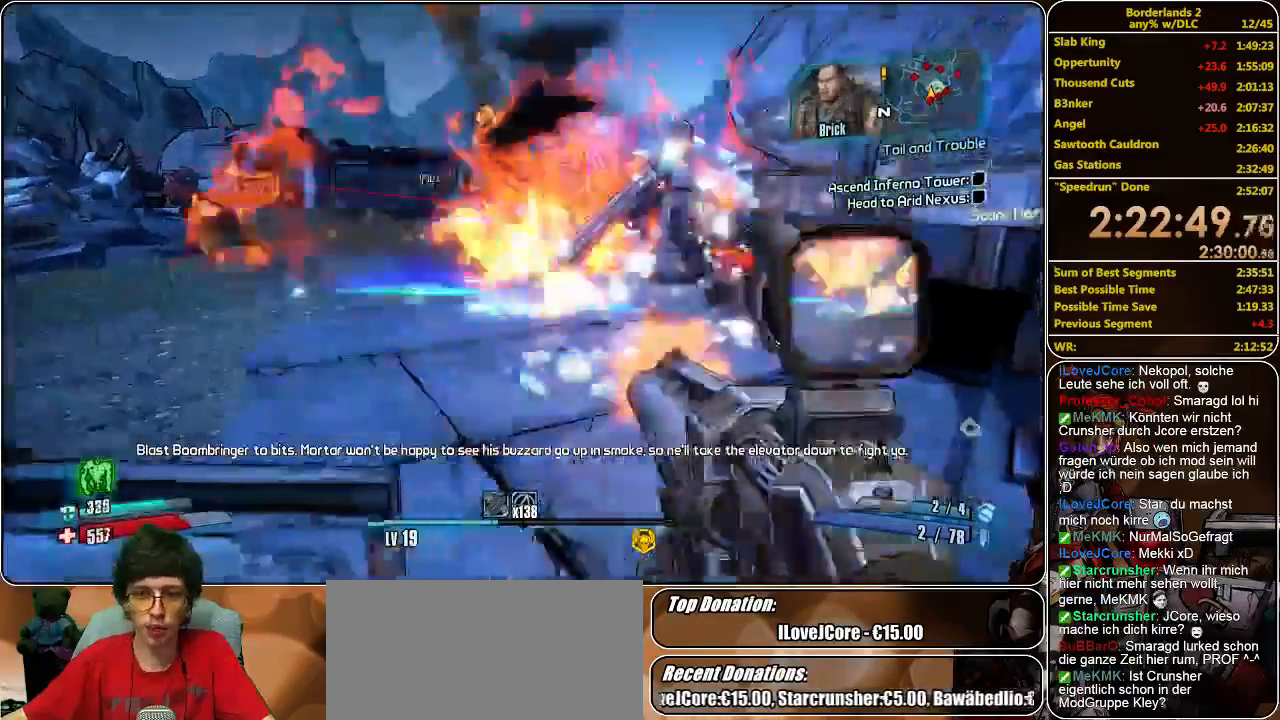
{"keys": ["d", "w"], "mouse": [], "events": [[33, "mouse_left", "up"], [100, "d", "up"], [266, "d", "down"]]}
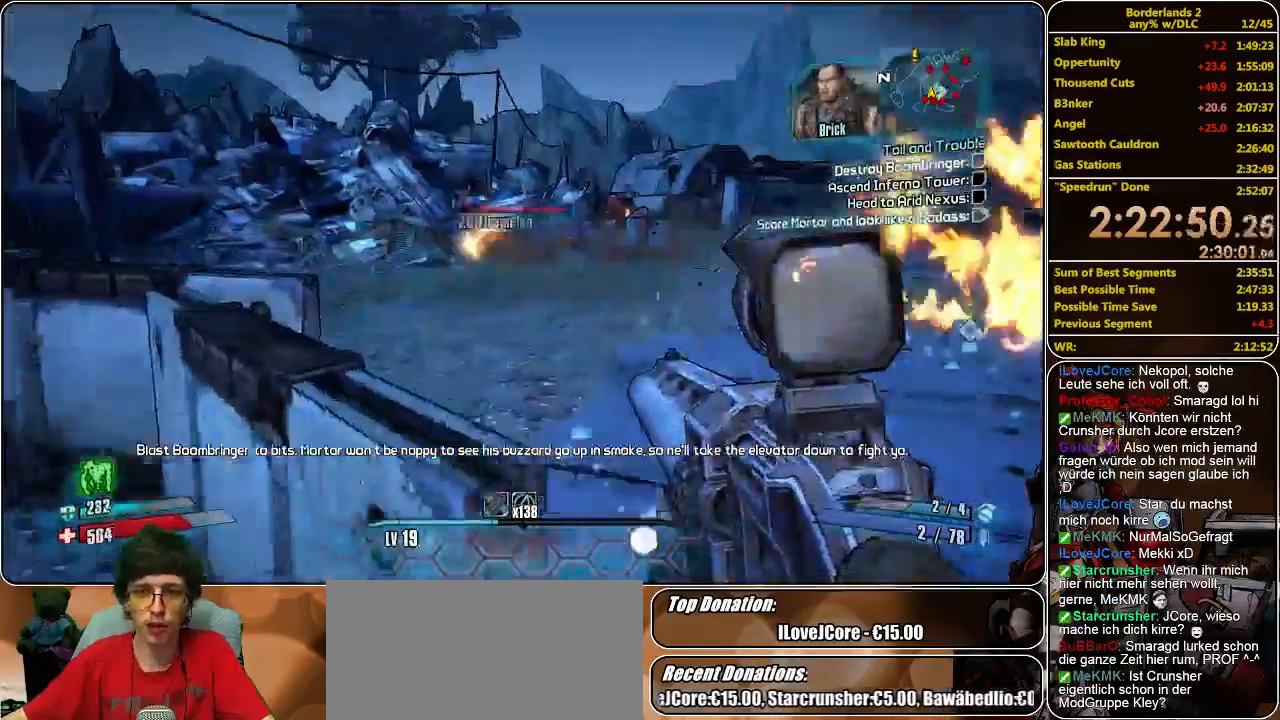
{"keys": ["d", "w"], "mouse": ["left"], "events": [[233, "shift", "down"], [300, "d", "up"], [366, "mouse_left", "down"], [433, "mouse_left", "up"], [466, "d", "down"], [466, "shift", "up"], [500, "mouse_left", "down"]]}
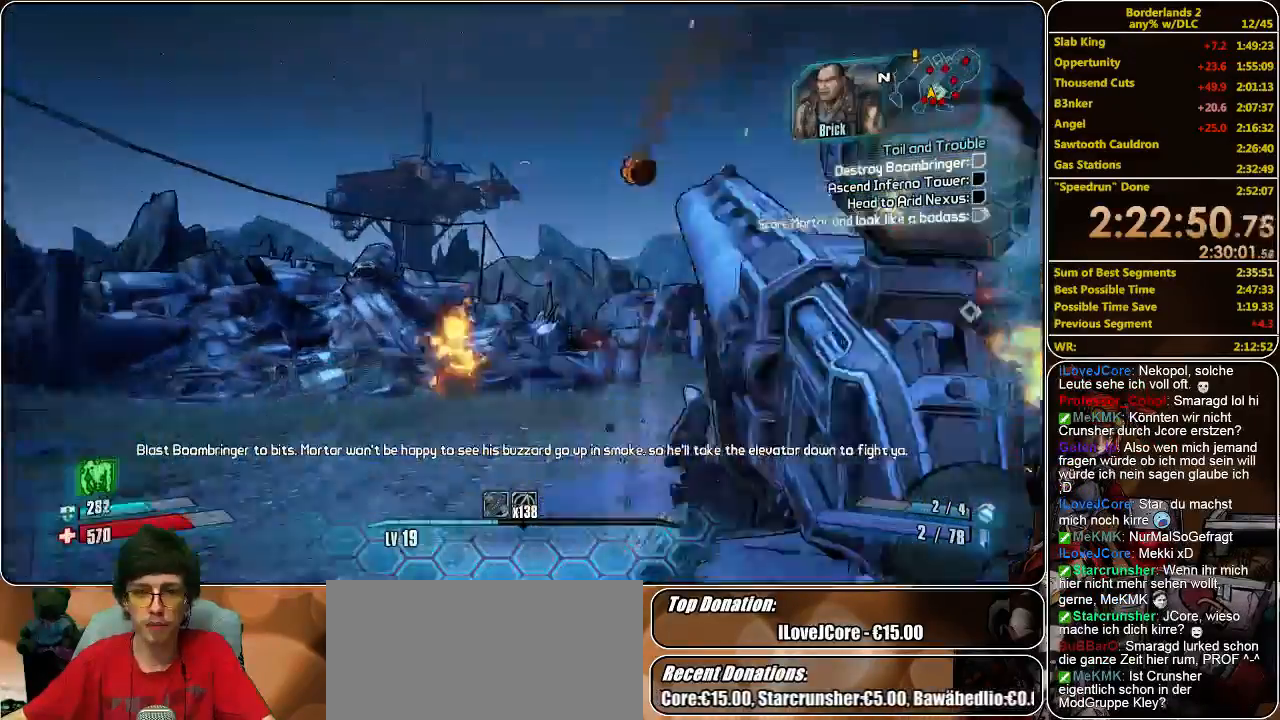
{"keys": ["a", "w"], "mouse": ["left"], "events": [[100, "mouse_left", "up"], [133, "a", "down"], [133, "d", "up"], [166, "mouse_left", "down"], [233, "mouse_left", "up"], [300, "mouse_left", "down"], [400, "mouse_left", "up"], [466, "mouse_left", "down"]]}
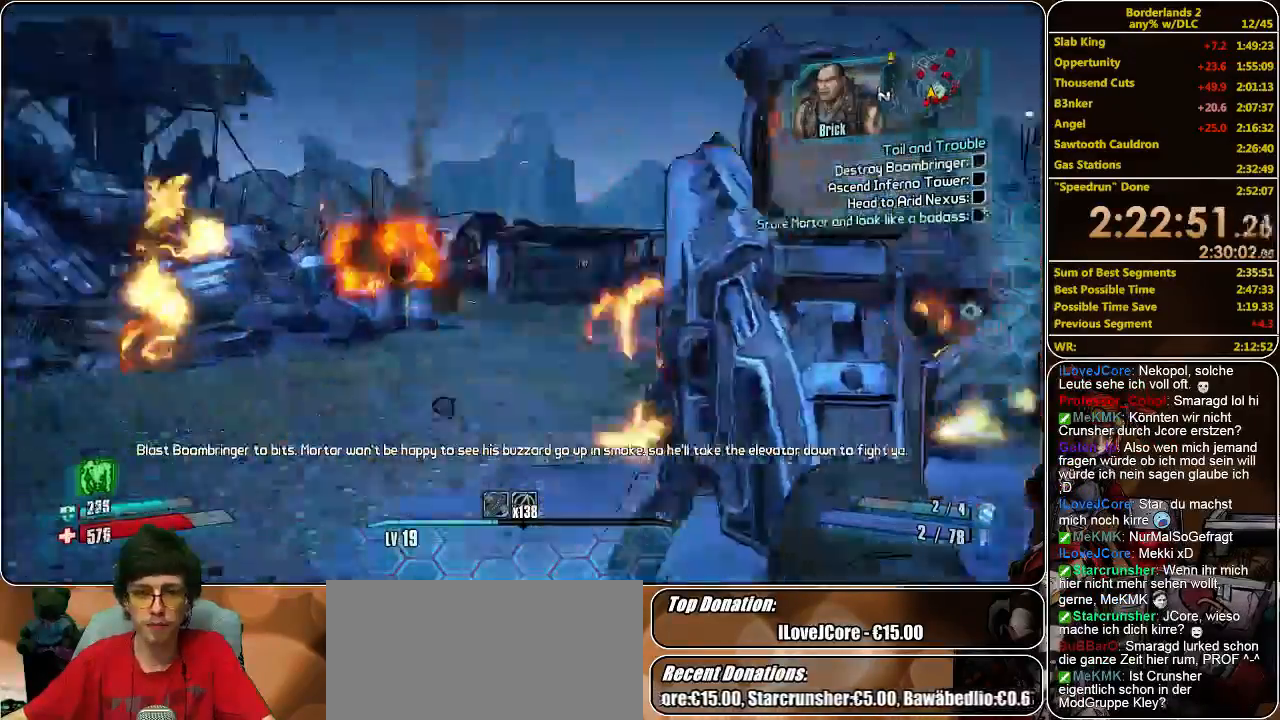
{"keys": ["a", "w"], "mouse": [], "events": [[100, "mouse_left", "up"], [133, "mouse_left", "down"], [200, "mouse_left", "up"], [300, "mouse_left", "down"], [366, "mouse_left", "up"], [433, "mouse_left", "down"], [500, "mouse_left", "up"]]}
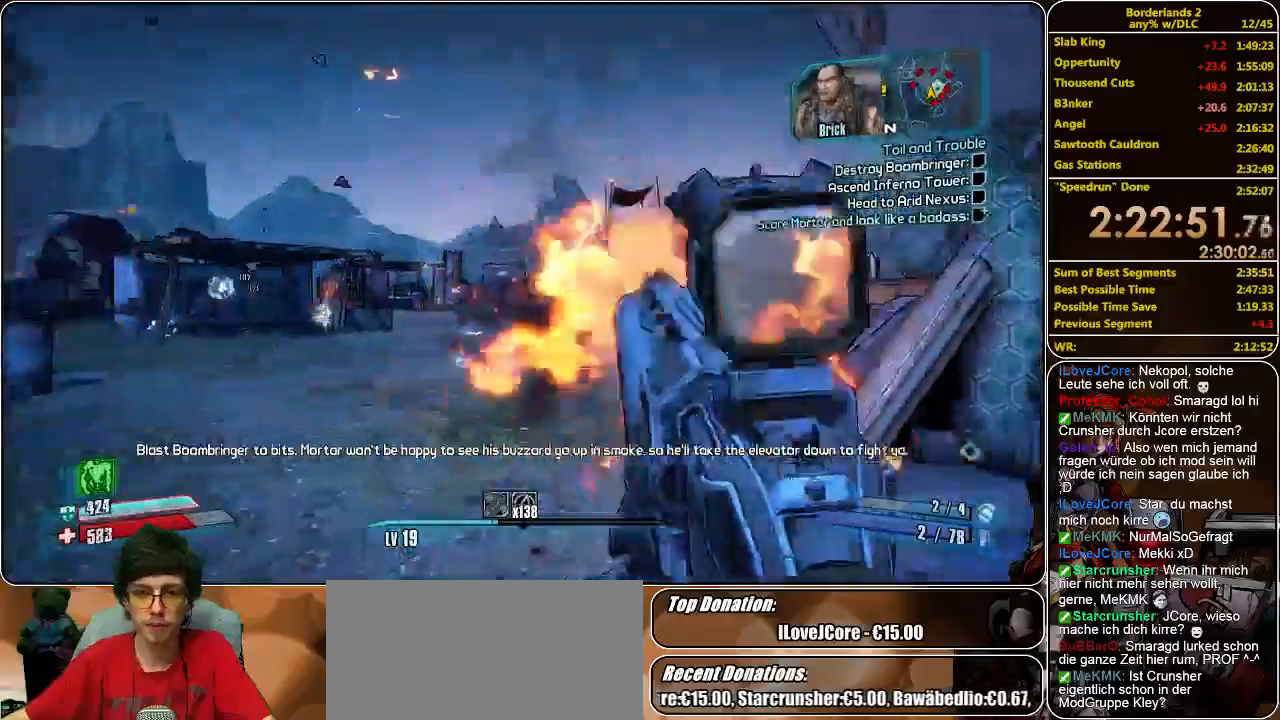
{"keys": ["a", "shift", "w"], "mouse": [], "events": [[66, "mouse_left", "down"], [166, "mouse_left", "up"], [233, "mouse_left", "down"], [300, "mouse_left", "up"], [400, "mouse_left", "down"], [466, "shift", "down"], [500, "mouse_left", "up"]]}
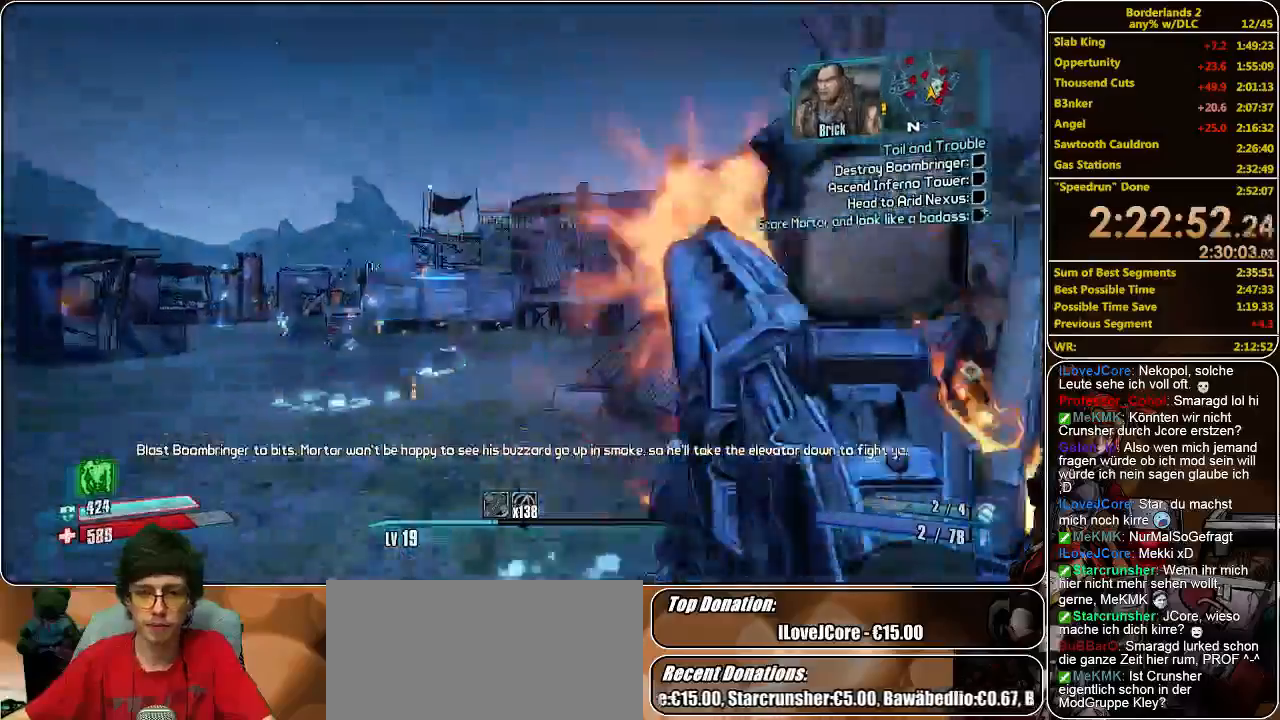
{"keys": ["a", "shift", "w"], "mouse": [], "events": []}
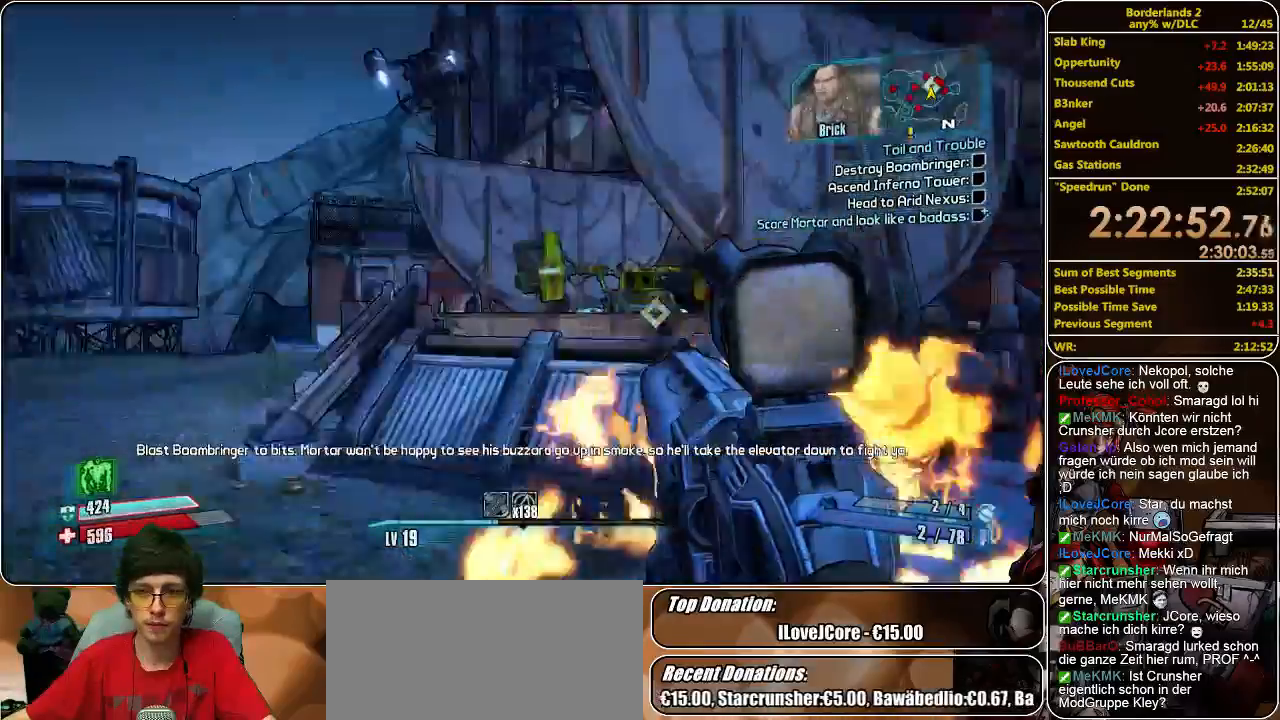
{"keys": ["a"], "mouse": ["left"], "events": [[166, "w", "up"], [200, "mouse_left", "down"], [200, "shift", "up"], [266, "mouse_left", "up"], [333, "mouse_left", "down"], [400, "mouse_left", "up"], [466, "mouse_left", "down"]]}
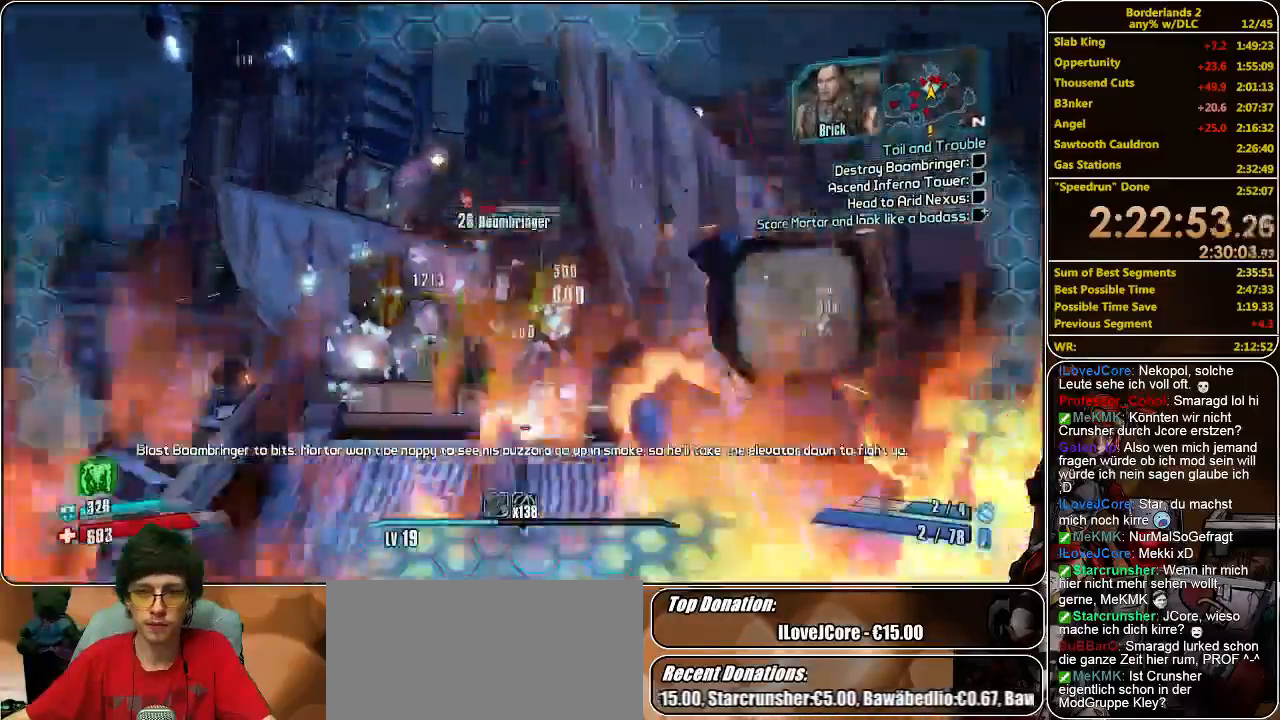
{"keys": ["a", "s"], "mouse": [], "events": [[66, "mouse_left", "up"], [100, "mouse_left", "down"], [200, "mouse_left", "up"], [266, "mouse_left", "down"], [366, "mouse_left", "up"], [433, "mouse_left", "down"], [466, "s", "down"], [500, "mouse_left", "up"]]}
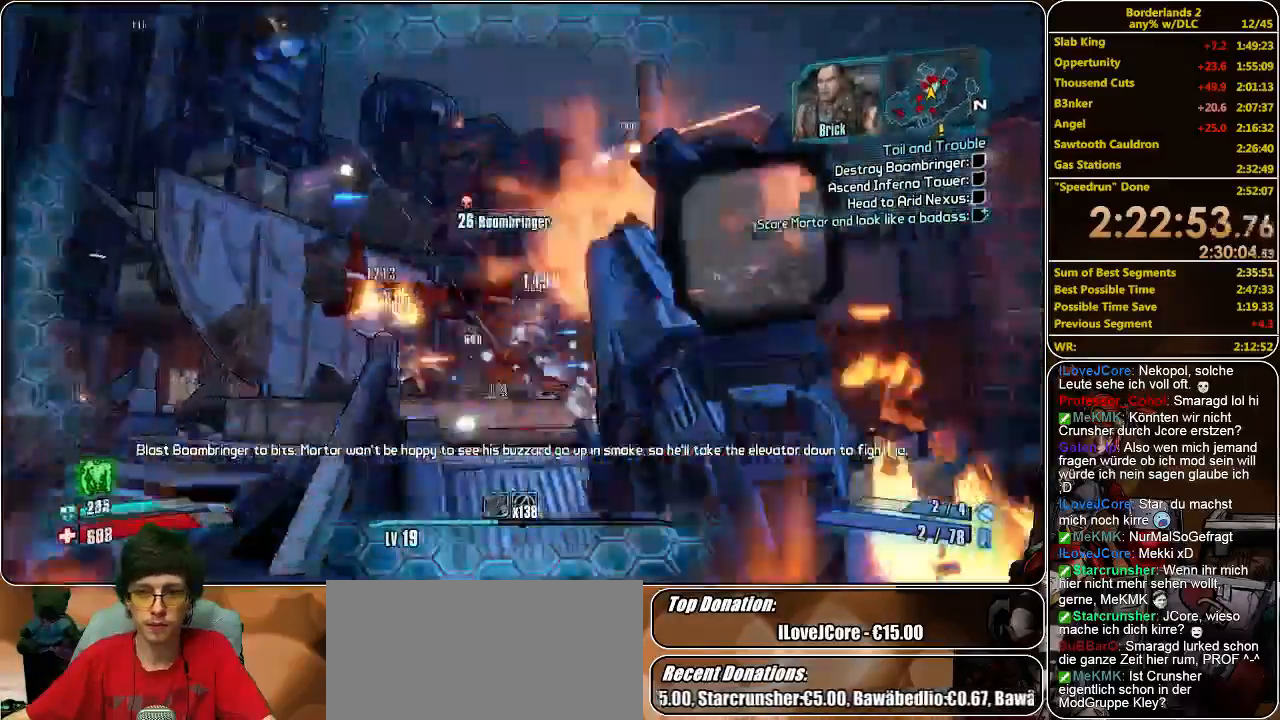
{"keys": [], "mouse": [], "events": [[66, "mouse_left", "down"], [166, "mouse_left", "up"], [200, "mouse_left", "down"], [300, "a", "up"], [300, "mouse_left", "up"], [300, "s", "up"], [366, "mouse_left", "down"], [433, "mouse_left", "up"]]}
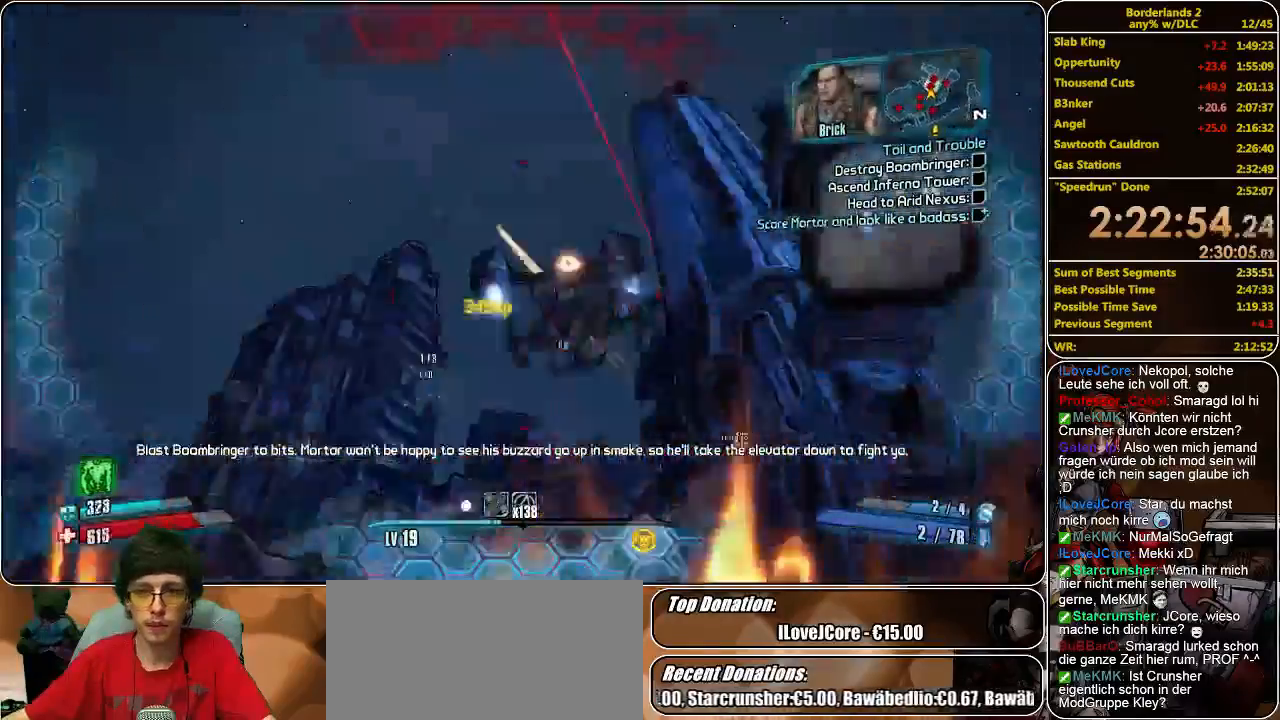
{"keys": ["w"], "mouse": ["left"], "events": [[33, "mouse_left", "down"], [133, "mouse_left", "up"], [166, "mouse_left", "down"], [233, "mouse_left", "up"], [300, "mouse_left", "down"], [400, "mouse_left", "up"], [466, "mouse_left", "down"], [466, "w", "down"]]}